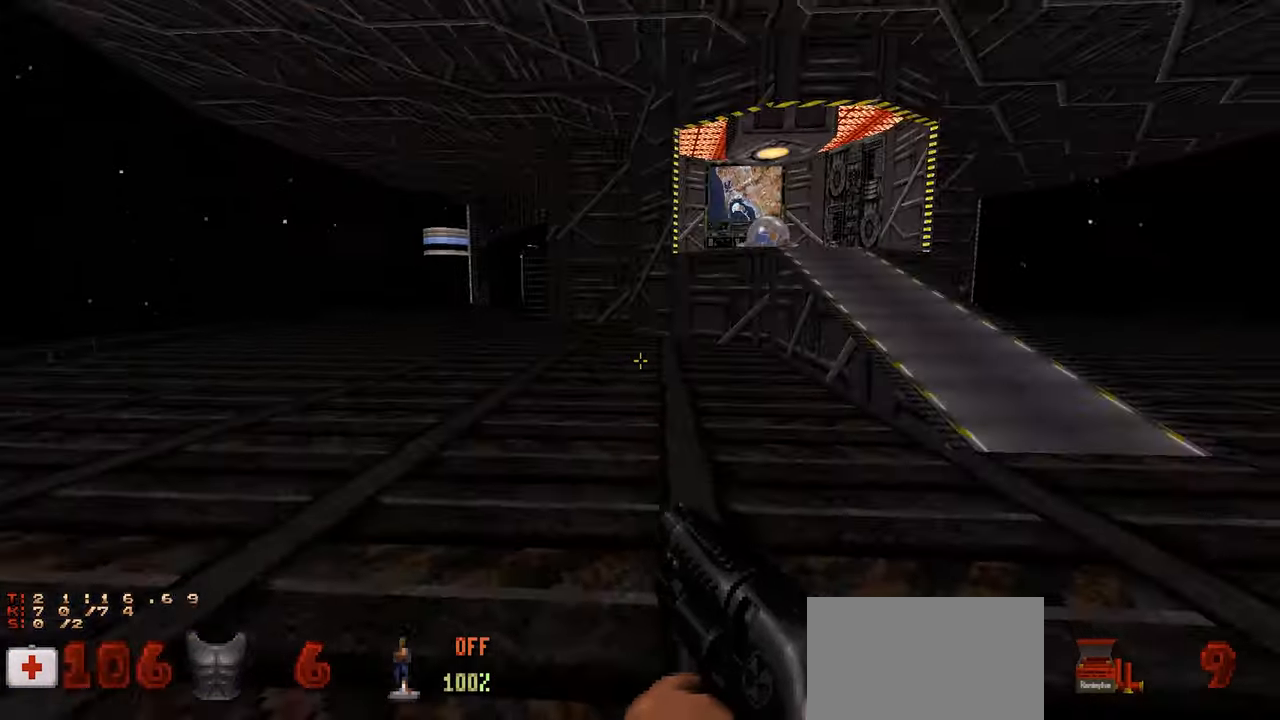
Gameplay with keyboard and mouse; each line is a JSON object with the keys and mouse buttons held at the frame after it. "events" lists presses ("down") and releases ("up") of "1", "2", "3", "4", "a", "alt", "c", "ctrl", "d", "e", "f", "q", "r", "s", "shift", "space", "tab", "v", "w", "x", "z", "mouse_left", "mouse_wheel" and "mouse_right" between this image and that frame as [ms after this image, input, new state], when the widget could be followed in between. "mouse_left", "mouse_wheel", "mouse_right" = the "left", "wheel", "right" buttons of the "mouse" list. No other keys are recorded. "wheel" means that the mouse wheel is clicked or scrolled. "mouse_move" is the direction in which the mouse moves at that frame (one of eight, or "still"), when it could be read.
{"keys": ["w"], "mouse": [], "mouse_move": "left", "events": [[467, "a", "up"]]}
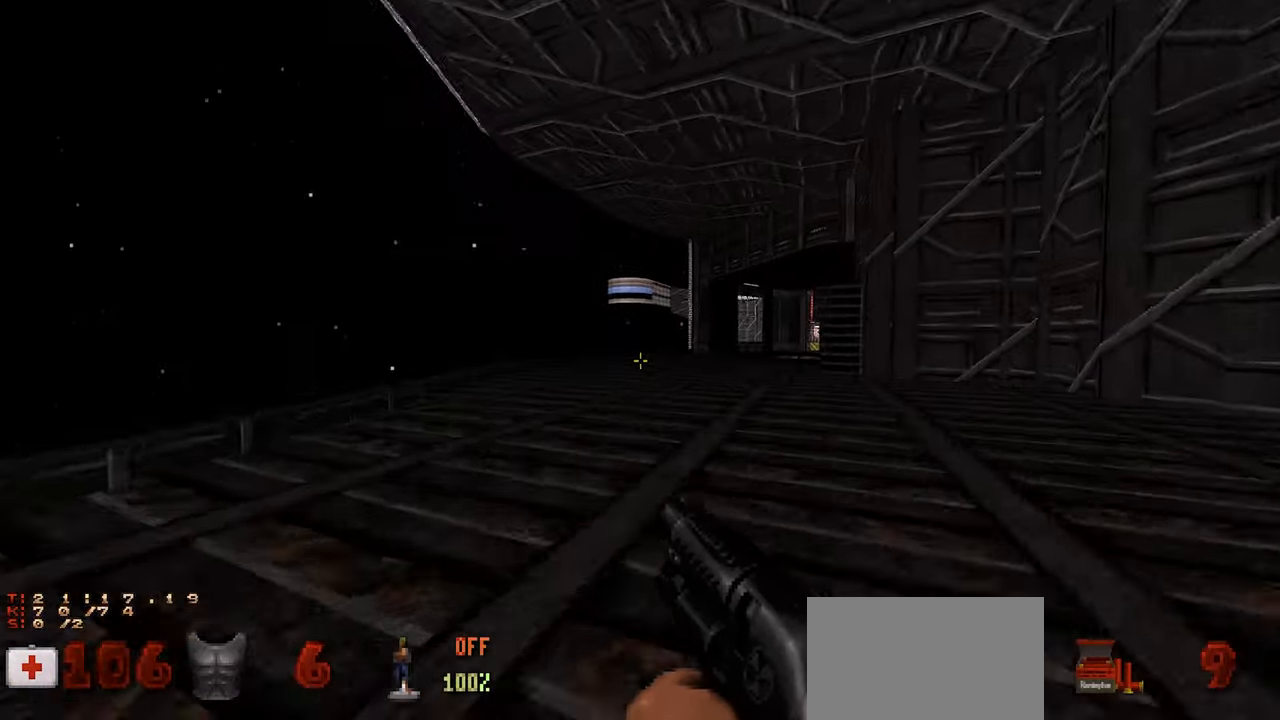
{"keys": ["w"], "mouse": [], "mouse_move": "right", "events": [[67, "a", "down"], [200, "a", "up"]]}
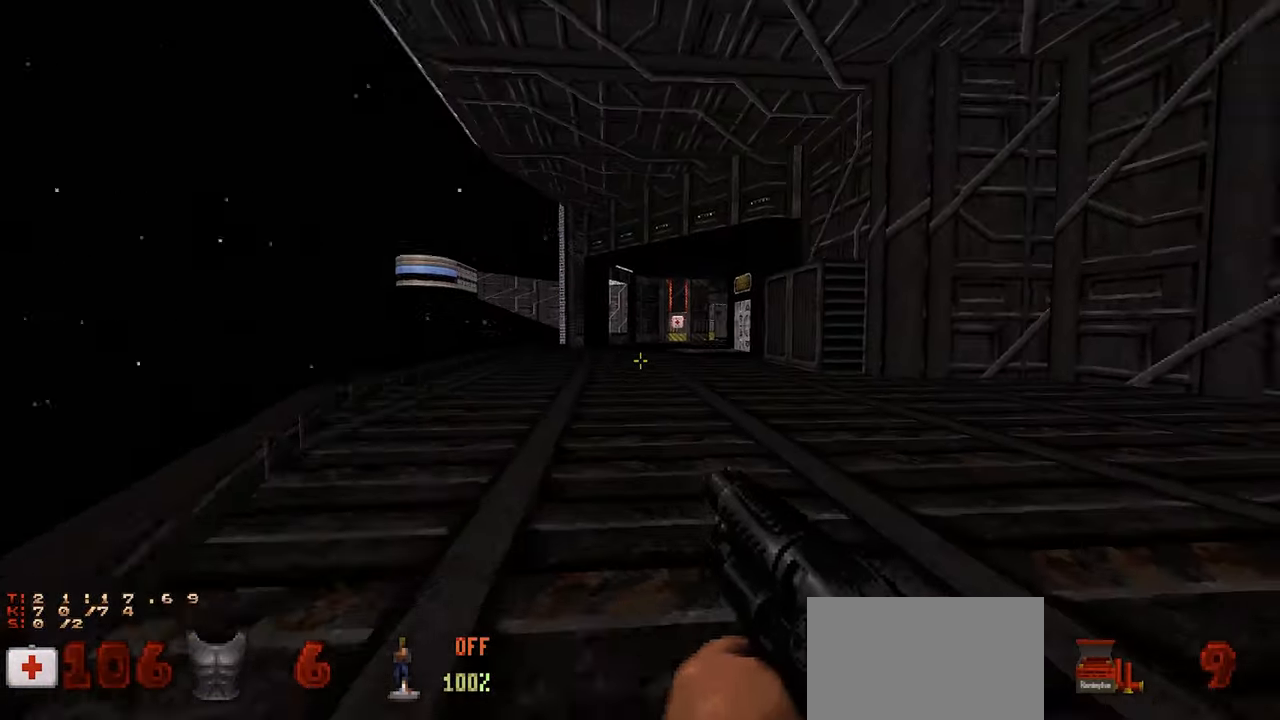
{"keys": ["a", "w"], "mouse": [], "mouse_move": "still", "events": [[33, "a", "down"]]}
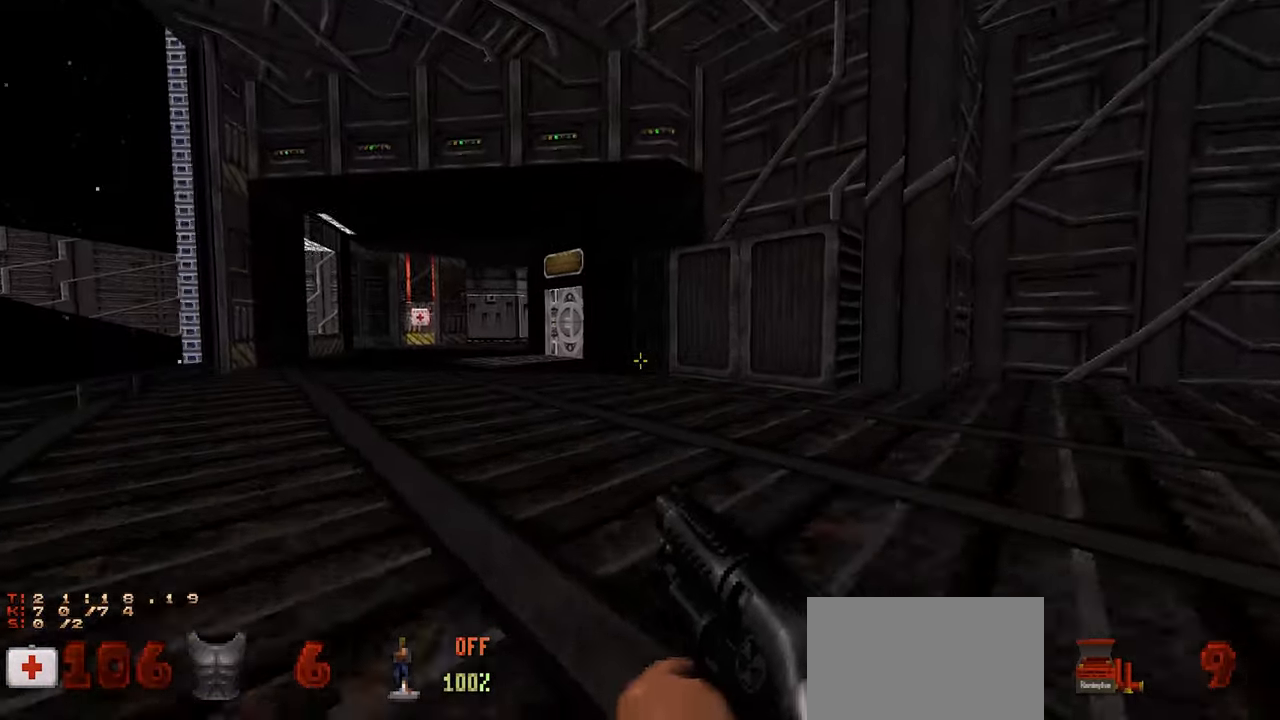
{"keys": [], "mouse": [], "mouse_move": "right", "events": [[200, "a", "up"], [233, "w", "up"], [333, "d", "down"], [417, "d", "up"]]}
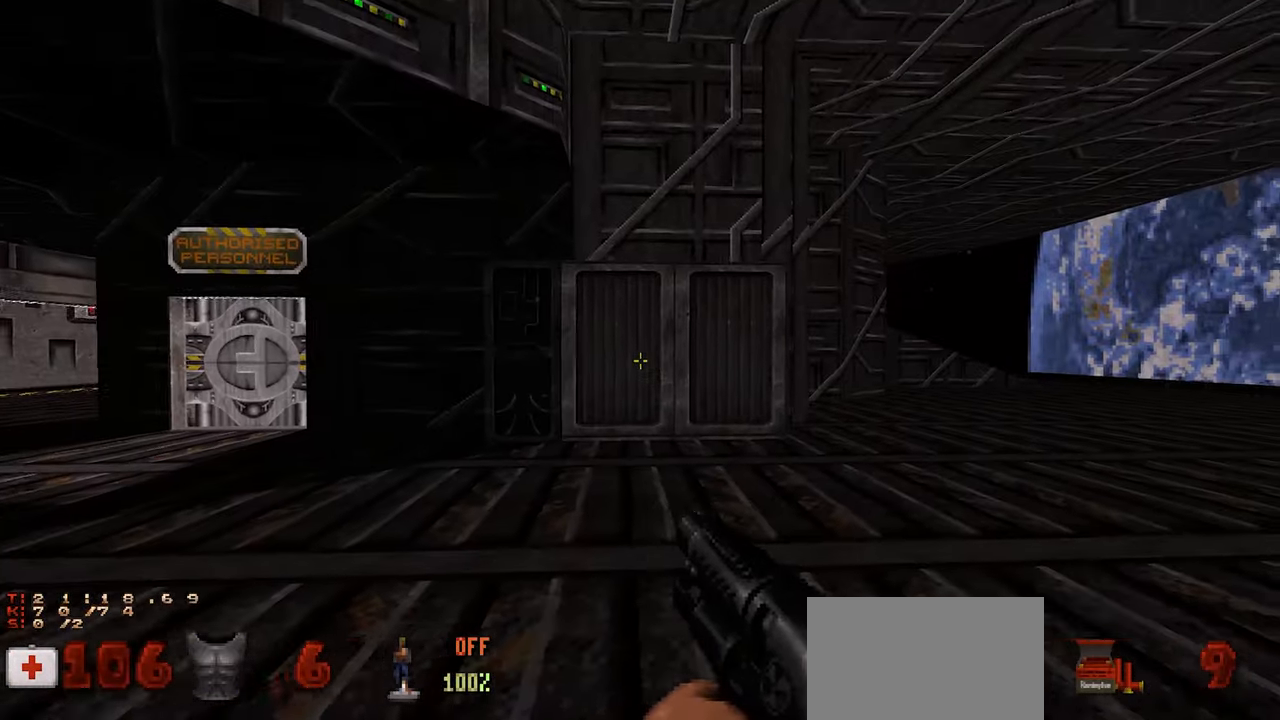
{"keys": ["w"], "mouse": [], "mouse_move": "down-left", "events": [[100, "w", "down"], [300, "d", "down"], [483, "d", "up"]]}
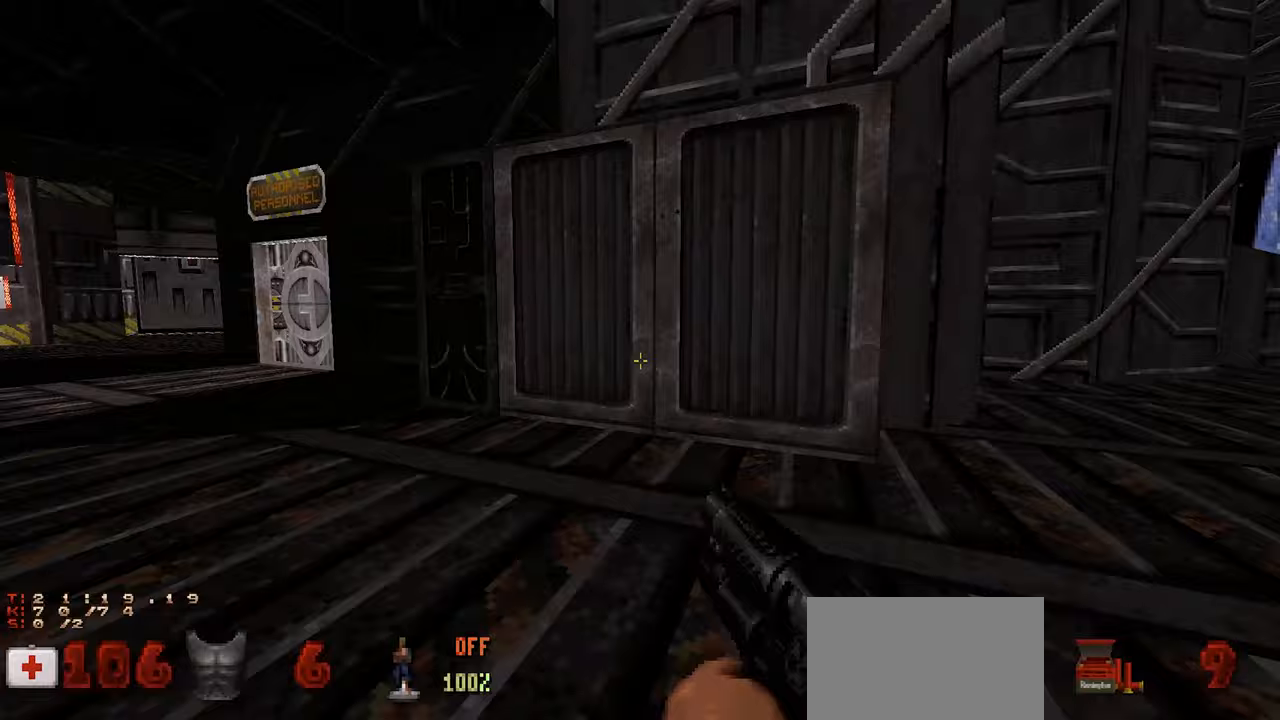
{"keys": [], "mouse": [], "mouse_move": "left", "events": [[33, "space", "down"], [133, "space", "up"], [217, "w", "up"], [267, "d", "down"], [367, "d", "up"]]}
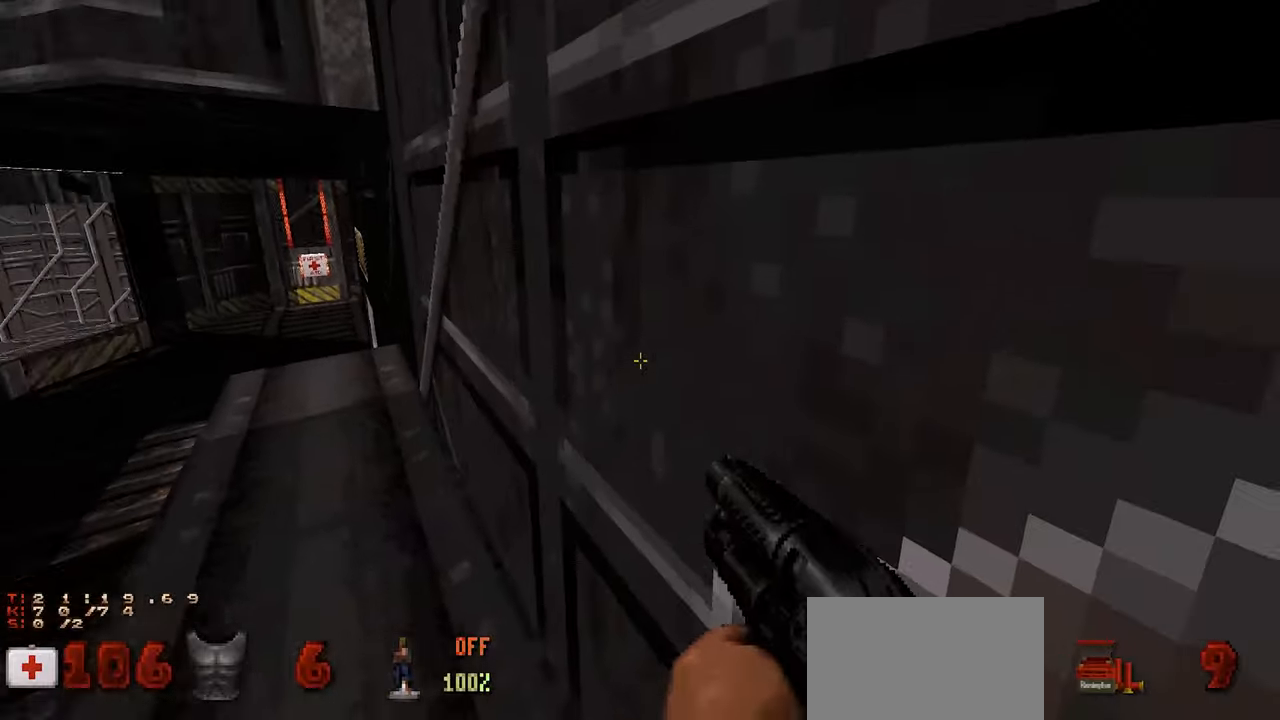
{"keys": ["a", "w"], "mouse": [], "mouse_move": "left", "events": [[83, "a", "down"], [233, "w", "down"]]}
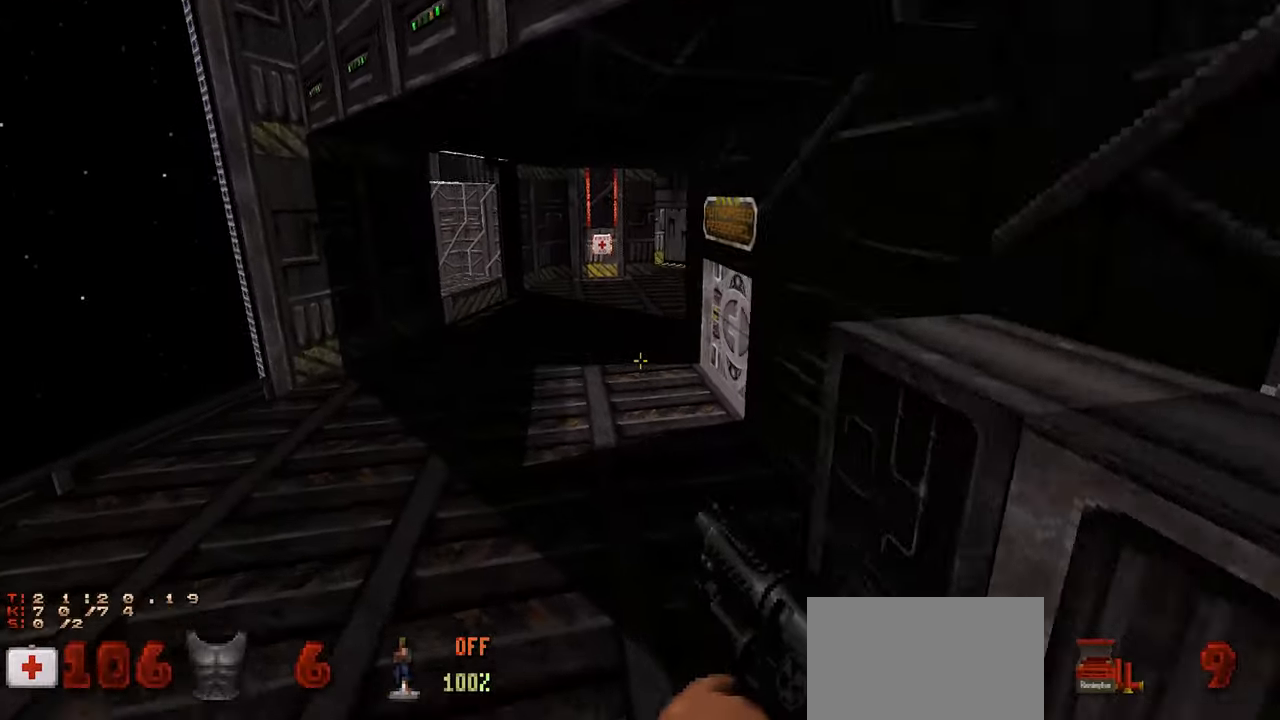
{"keys": ["d", "s"], "mouse": [], "mouse_move": "right", "events": [[17, "a", "up"], [167, "w", "up"], [300, "d", "down"], [333, "s", "down"]]}
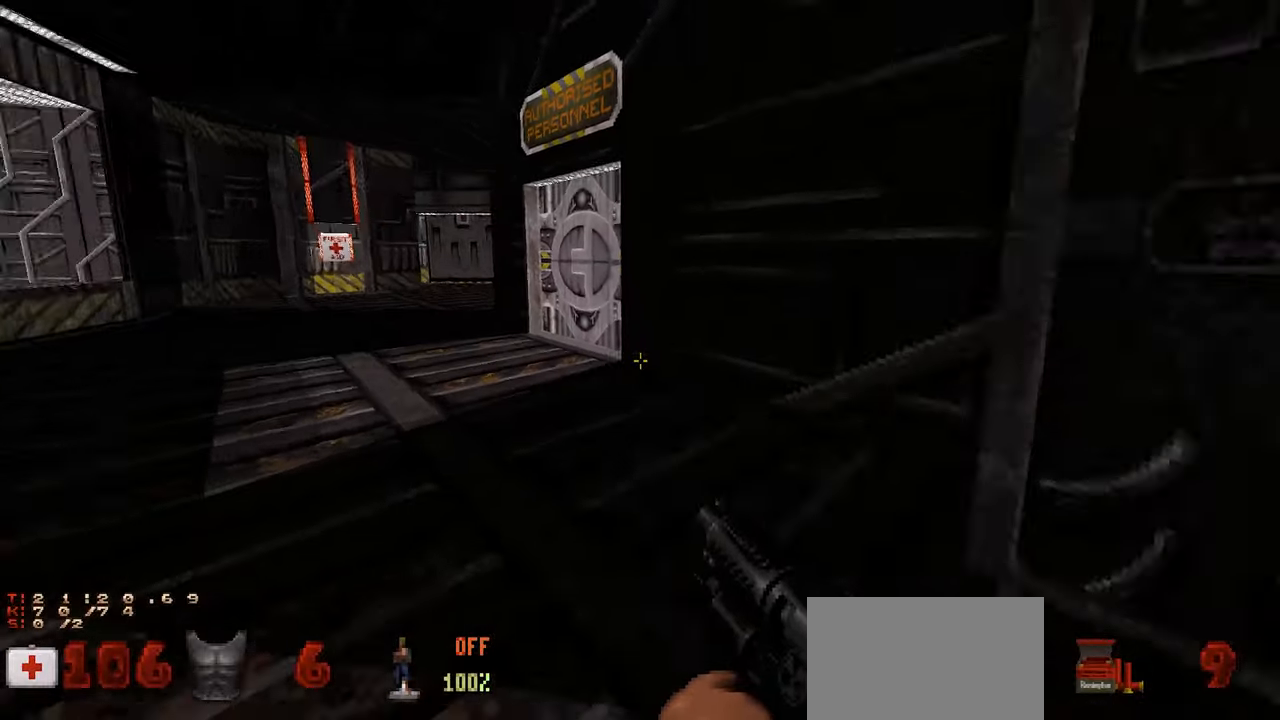
{"keys": ["w"], "mouse": [], "mouse_move": "up-right", "events": [[83, "s", "up"], [217, "w", "down"], [300, "d", "up"]]}
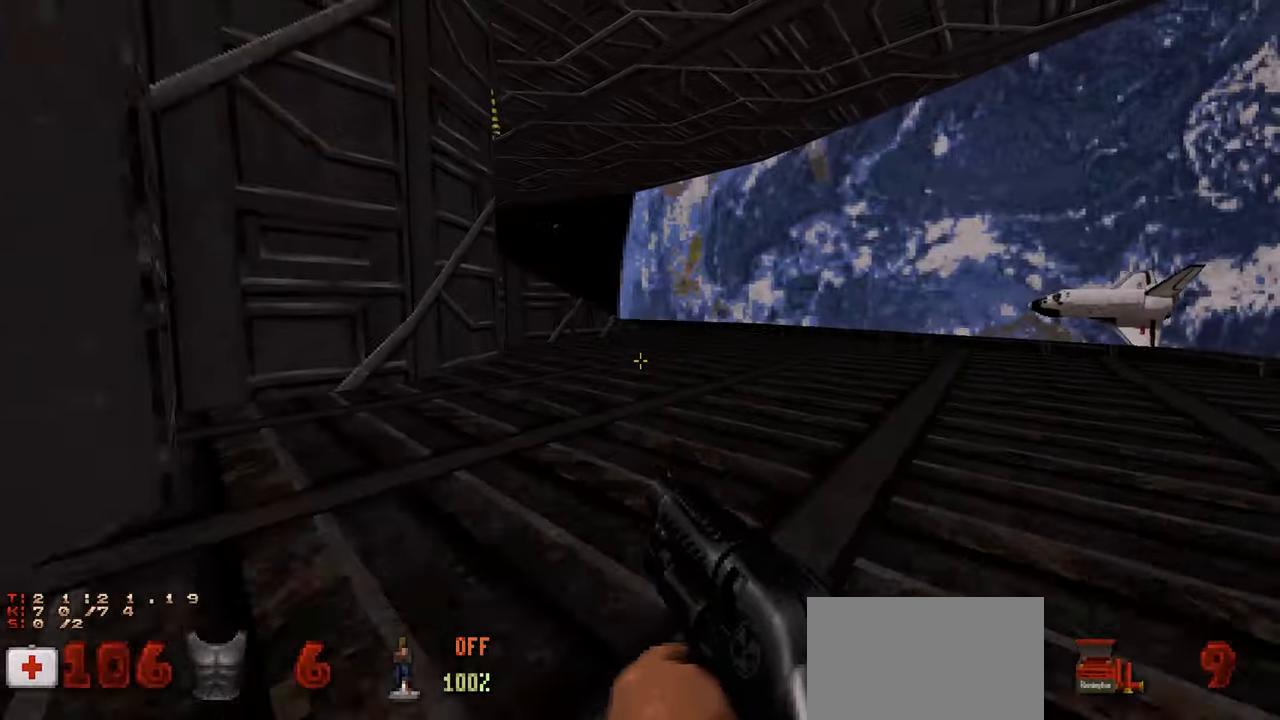
{"keys": ["w"], "mouse": [], "mouse_move": "left", "events": []}
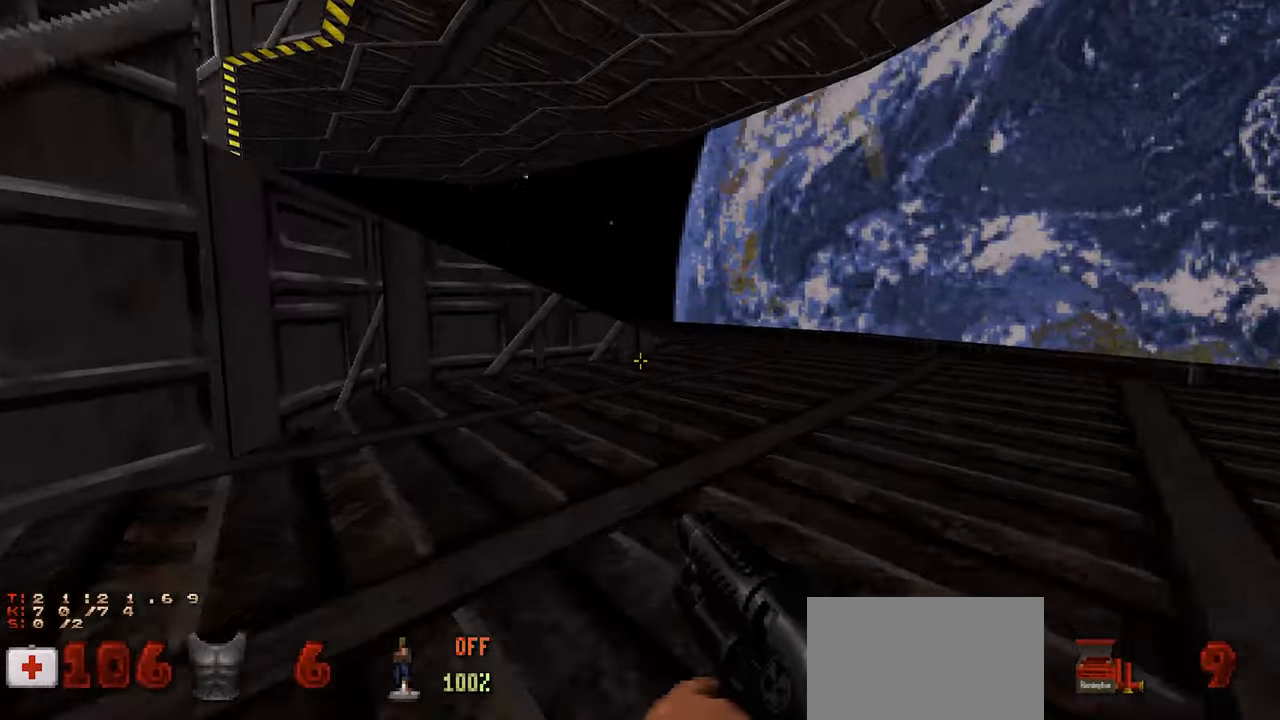
{"keys": ["w"], "mouse": [], "mouse_move": "left", "events": [[350, "space", "down"], [483, "space", "up"]]}
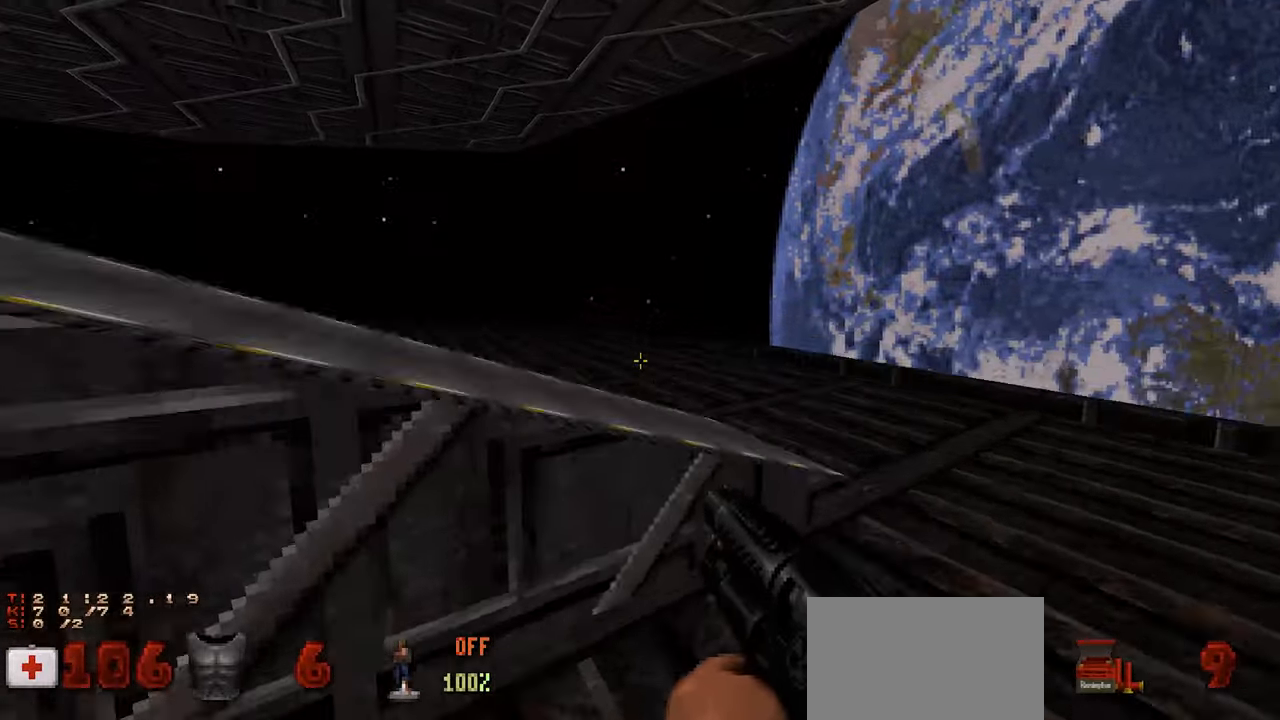
{"keys": ["w"], "mouse": [], "mouse_move": "up-left", "events": [[33, "a", "down"], [167, "a", "up"], [350, "a", "down"], [400, "a", "up"]]}
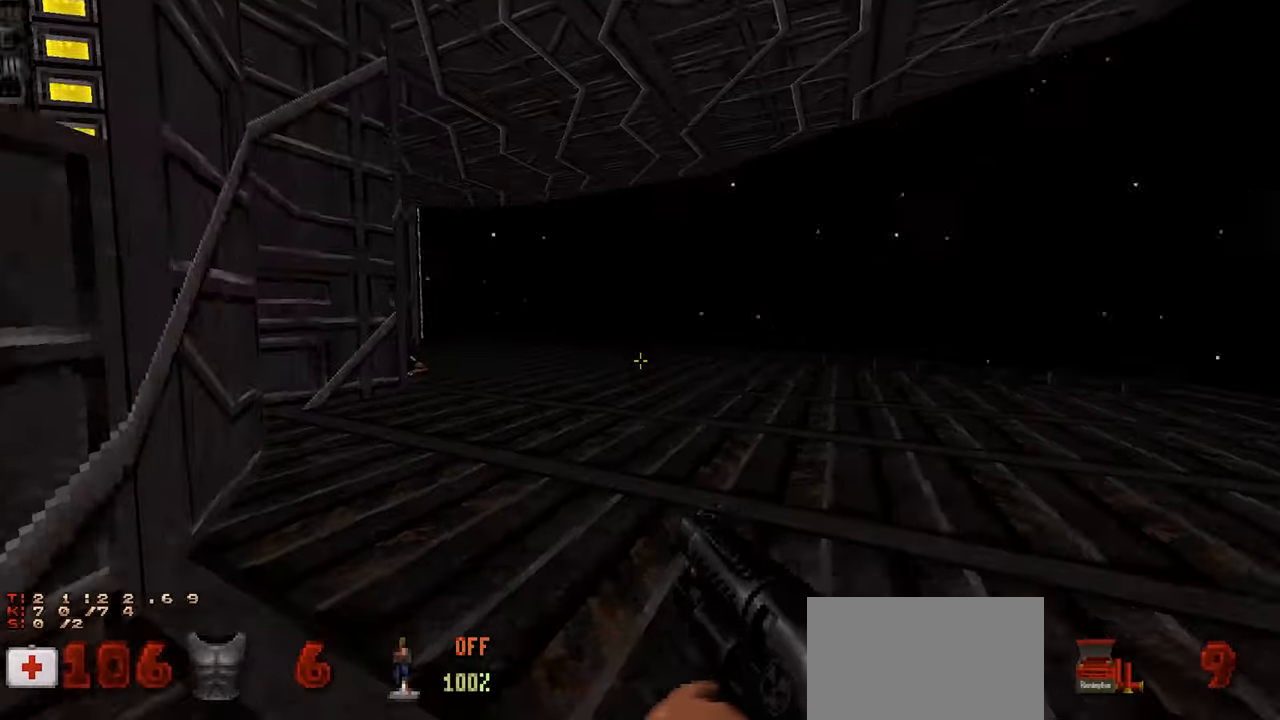
{"keys": ["d", "w"], "mouse": [], "mouse_move": "left", "events": [[233, "a", "down"], [333, "a", "up"], [467, "d", "down"]]}
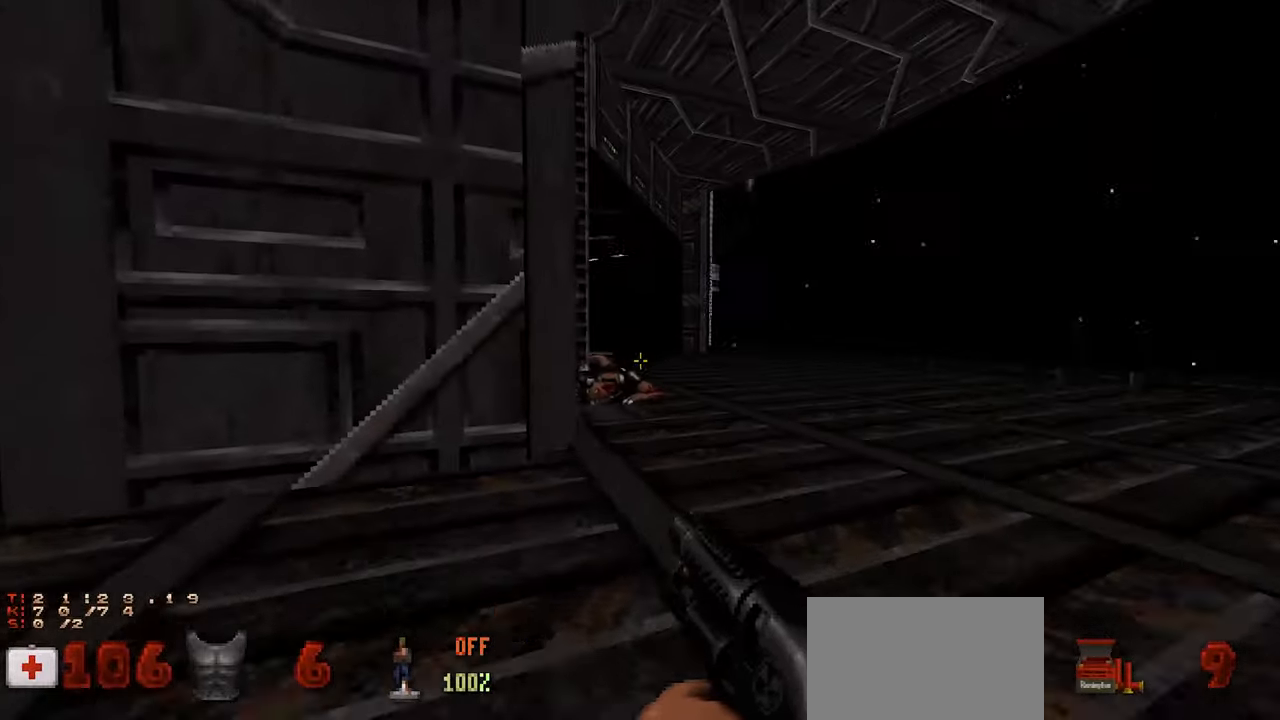
{"keys": ["d"], "mouse": [], "mouse_move": "left", "events": [[150, "d", "up"], [300, "d", "down"], [383, "w", "up"]]}
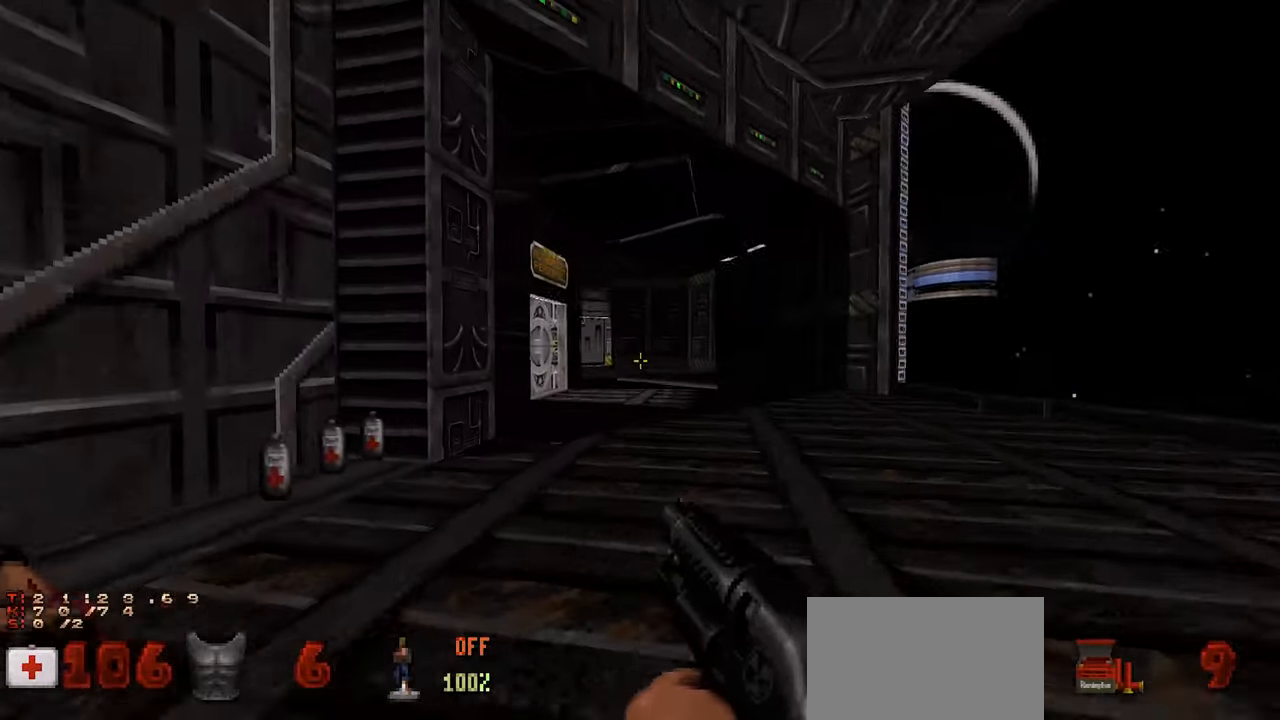
{"keys": [], "mouse": [], "mouse_move": "up-right", "events": [[33, "d", "up"], [117, "w", "down"], [167, "w", "up"], [367, "d", "down"], [367, "w", "down"], [450, "w", "up"], [500, "d", "up"]]}
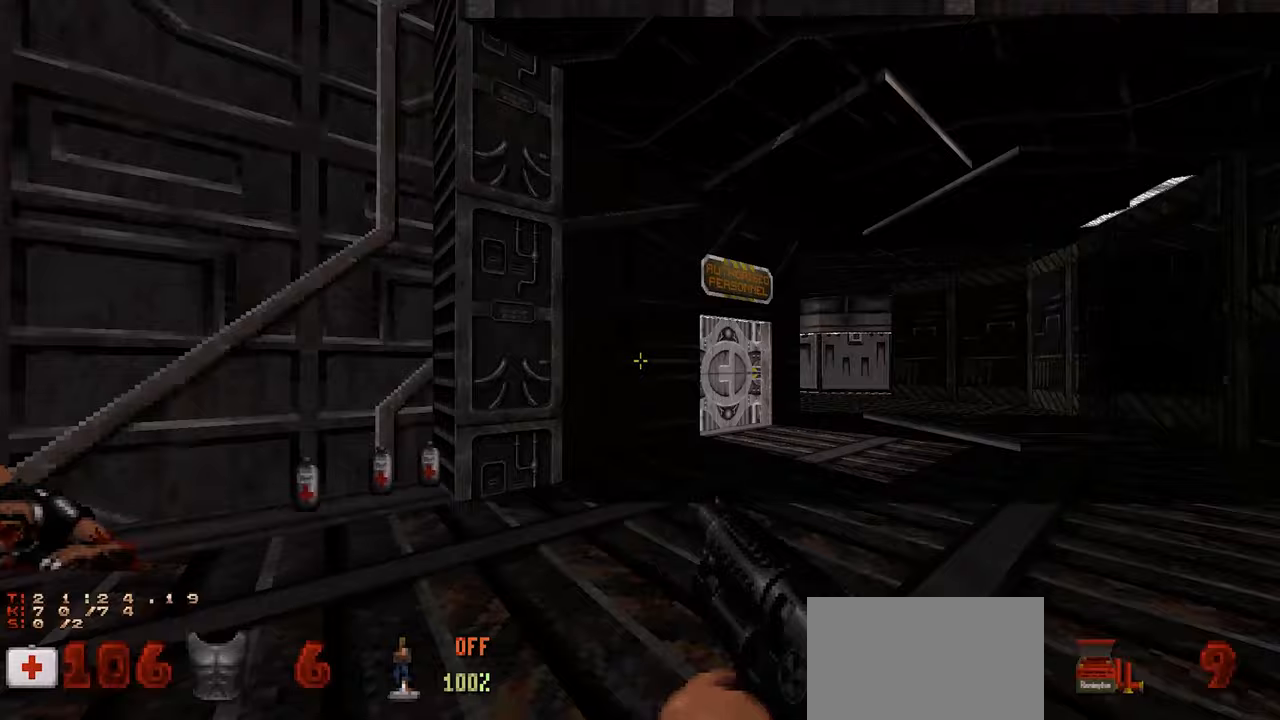
{"keys": ["d", "w"], "mouse": [], "mouse_move": "right", "events": [[150, "d", "down"], [283, "d", "up"], [417, "w", "down"], [467, "d", "down"]]}
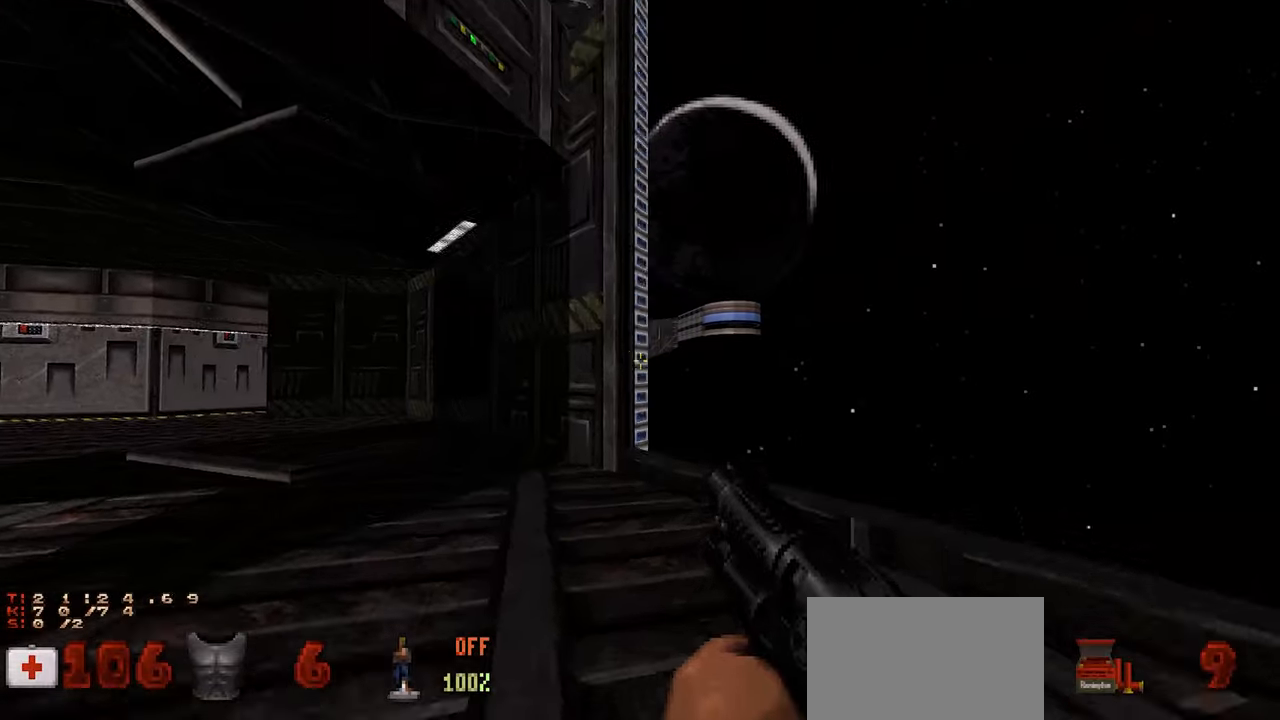
{"keys": [], "mouse": [], "mouse_move": "still", "events": [[100, "d", "up"], [100, "w", "up"]]}
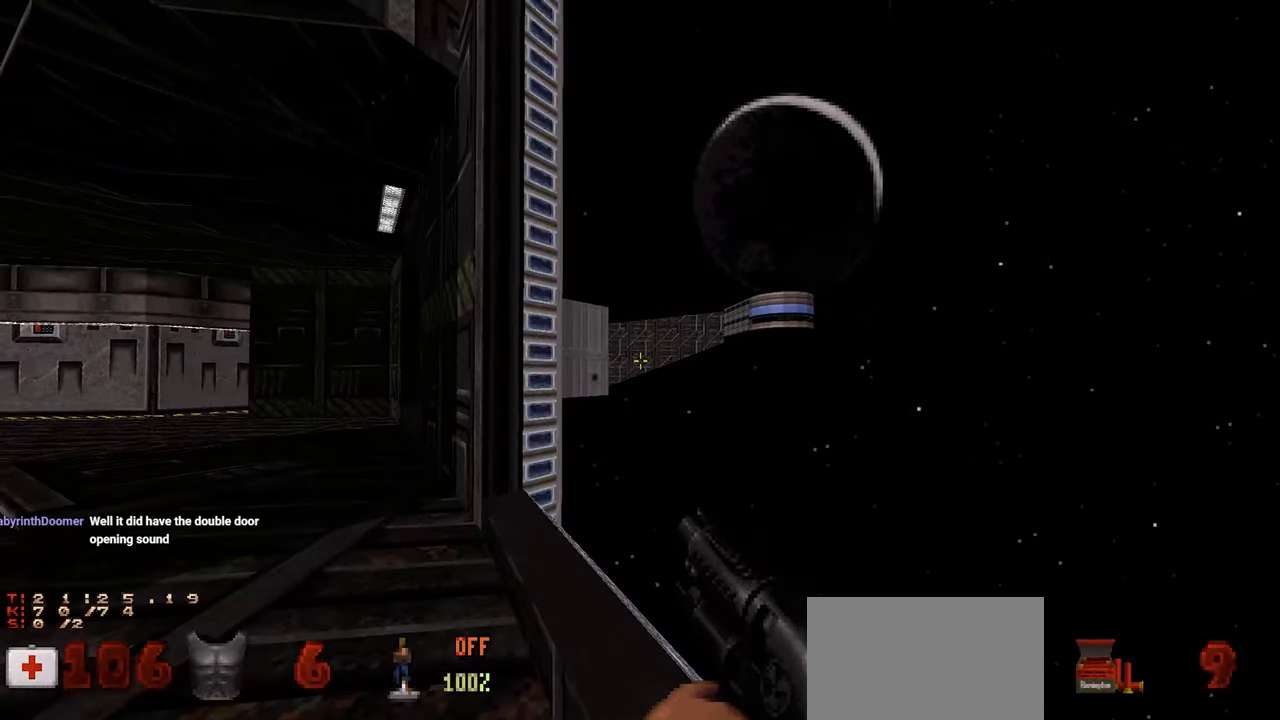
{"keys": ["d"], "mouse": [], "mouse_move": "left", "events": [[83, "w", "down"], [117, "a", "down"], [167, "a", "up"], [217, "w", "up"], [317, "w", "down"], [450, "d", "down"], [450, "w", "up"]]}
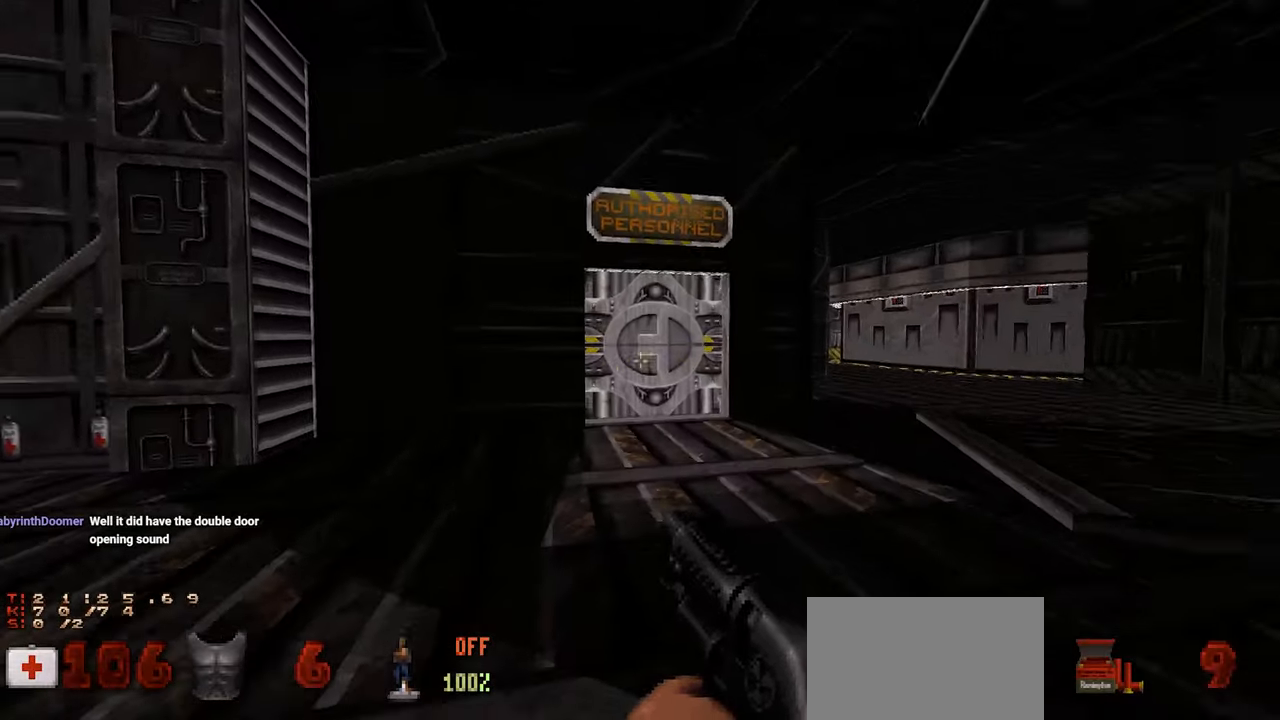
{"keys": ["w"], "mouse": [], "mouse_move": "still", "events": [[33, "d", "up"], [133, "a", "down"], [183, "a", "up"], [333, "w", "down"]]}
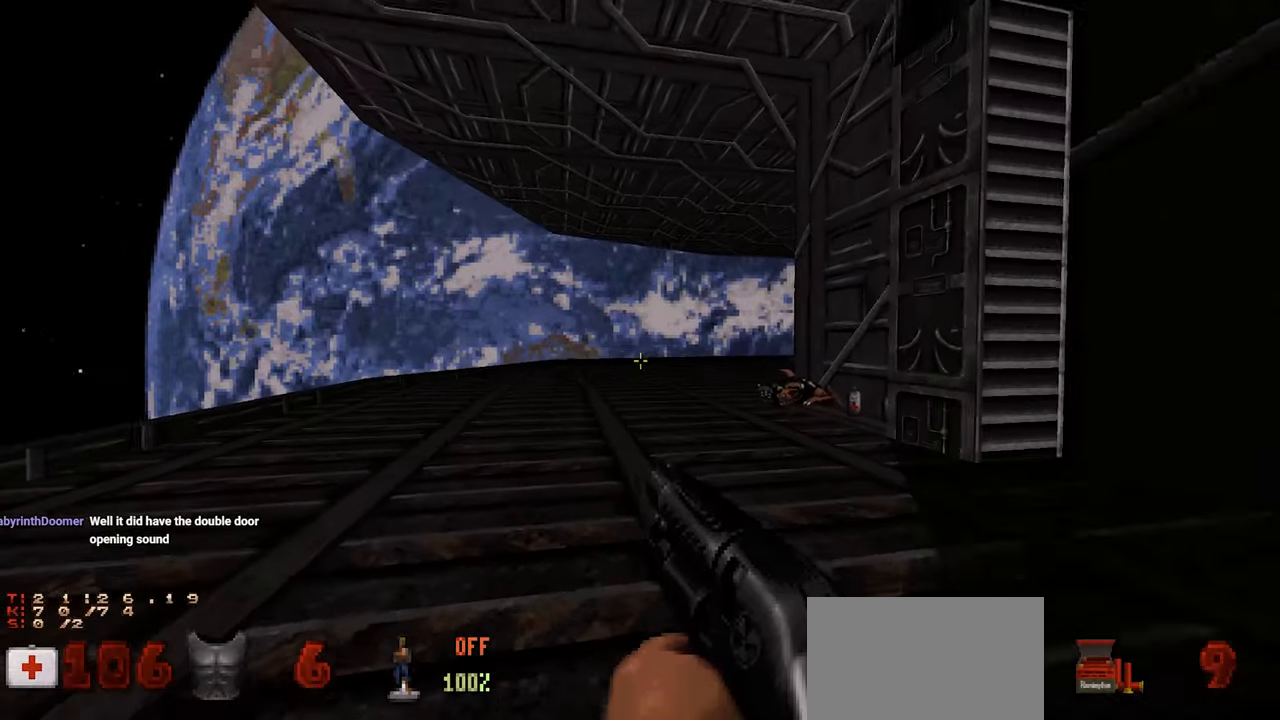
{"keys": ["w"], "mouse": [], "mouse_move": "still", "events": [[67, "a", "down"], [200, "a", "up"], [333, "w", "up"], [433, "w", "down"]]}
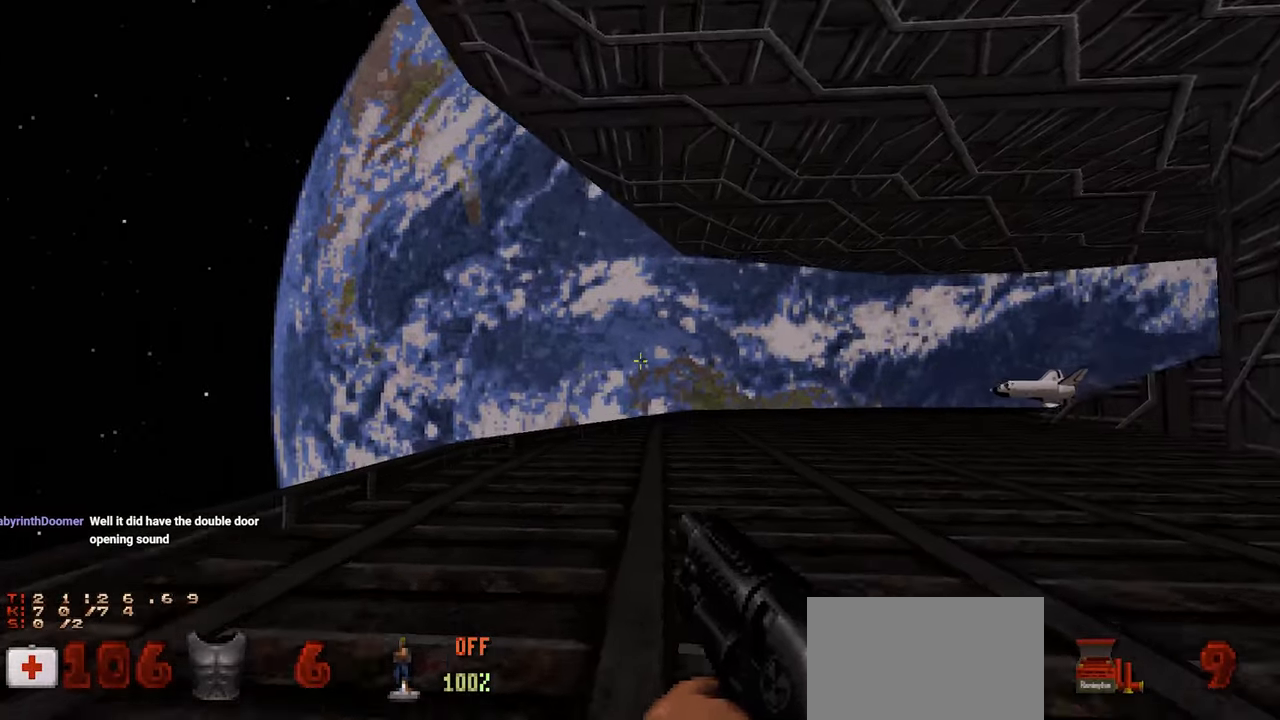
{"keys": [], "mouse": [], "mouse_move": "up-right", "events": [[217, "w", "up"]]}
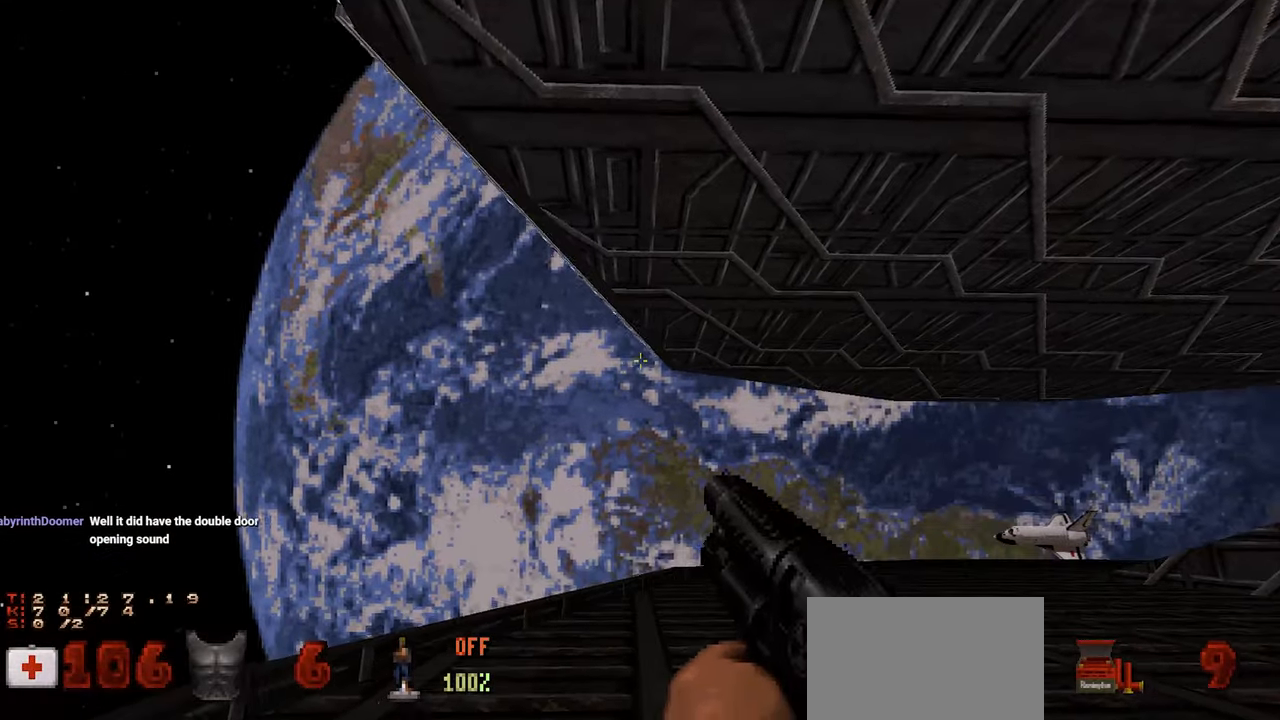
{"keys": [], "mouse": [], "mouse_move": "still", "events": [[100, "a", "down"], [100, "w", "down"], [283, "a", "up"], [467, "w", "up"]]}
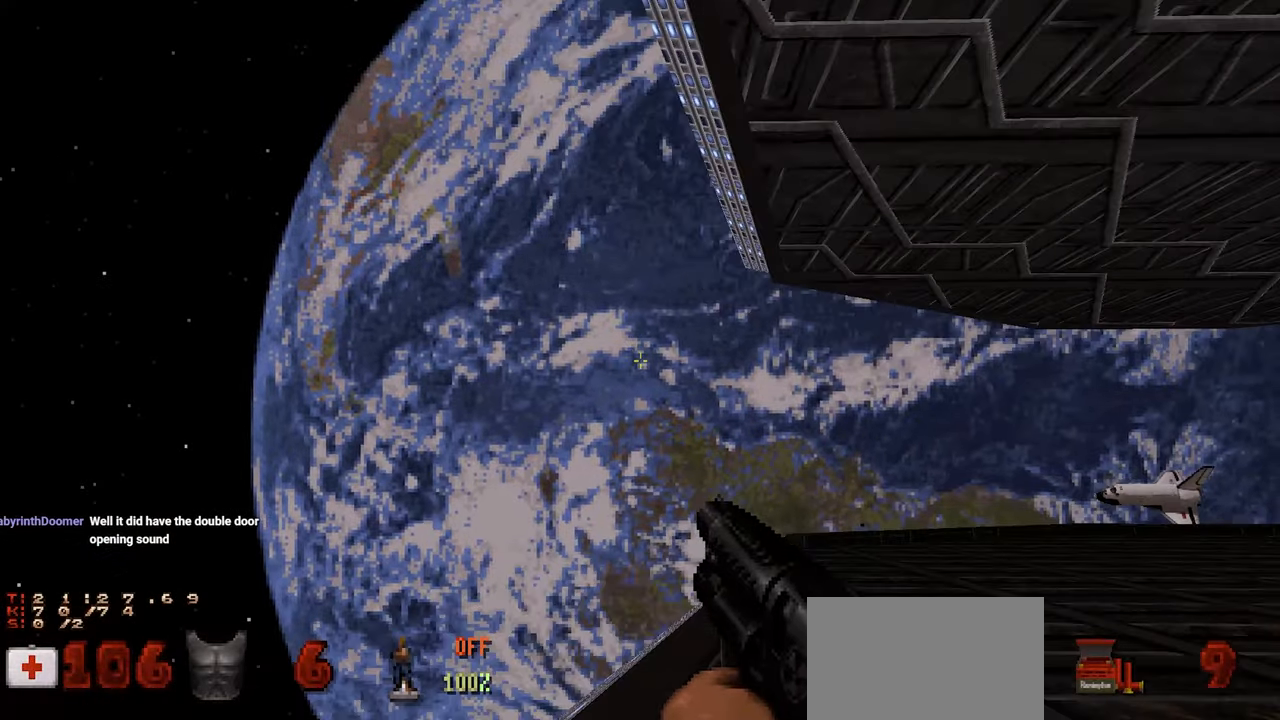
{"keys": ["d", "w"], "mouse": [], "mouse_move": "still", "events": [[150, "d", "down"], [200, "w", "down"], [300, "d", "up"], [433, "d", "down"]]}
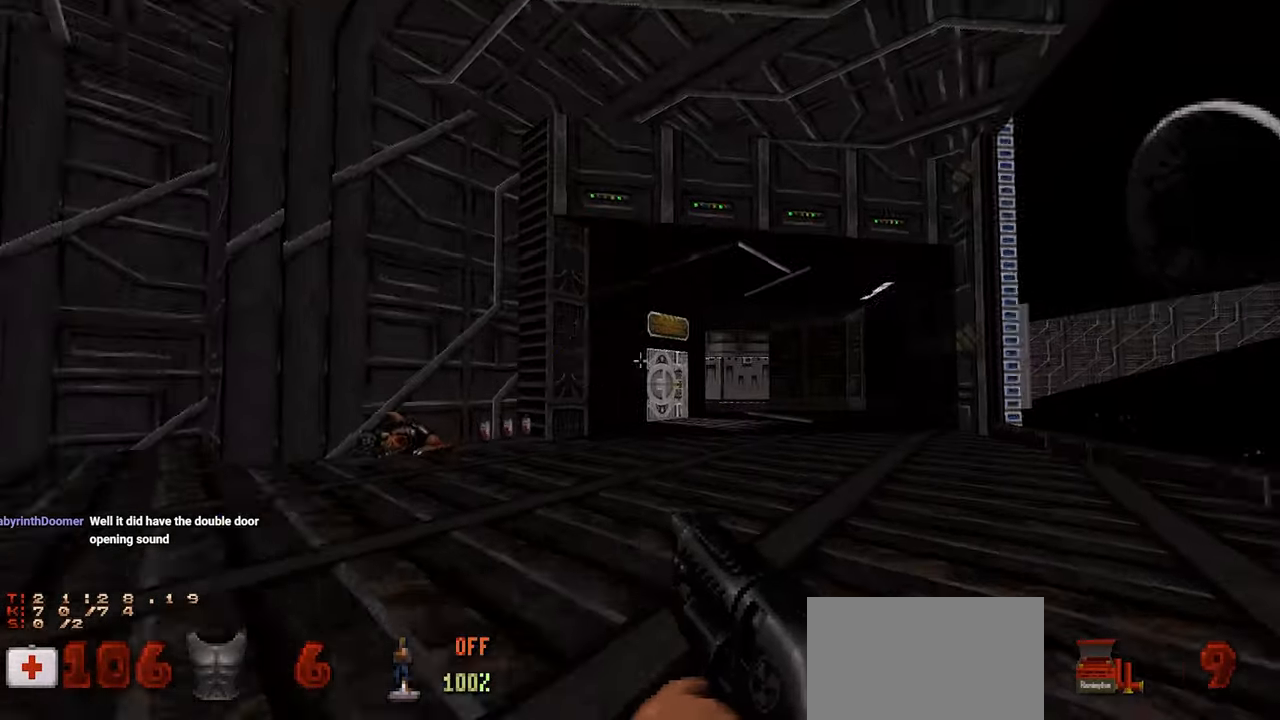
{"keys": [], "mouse": [], "mouse_move": "right", "events": [[83, "d", "up"], [167, "d", "down"], [317, "d", "up"], [500, "w", "up"]]}
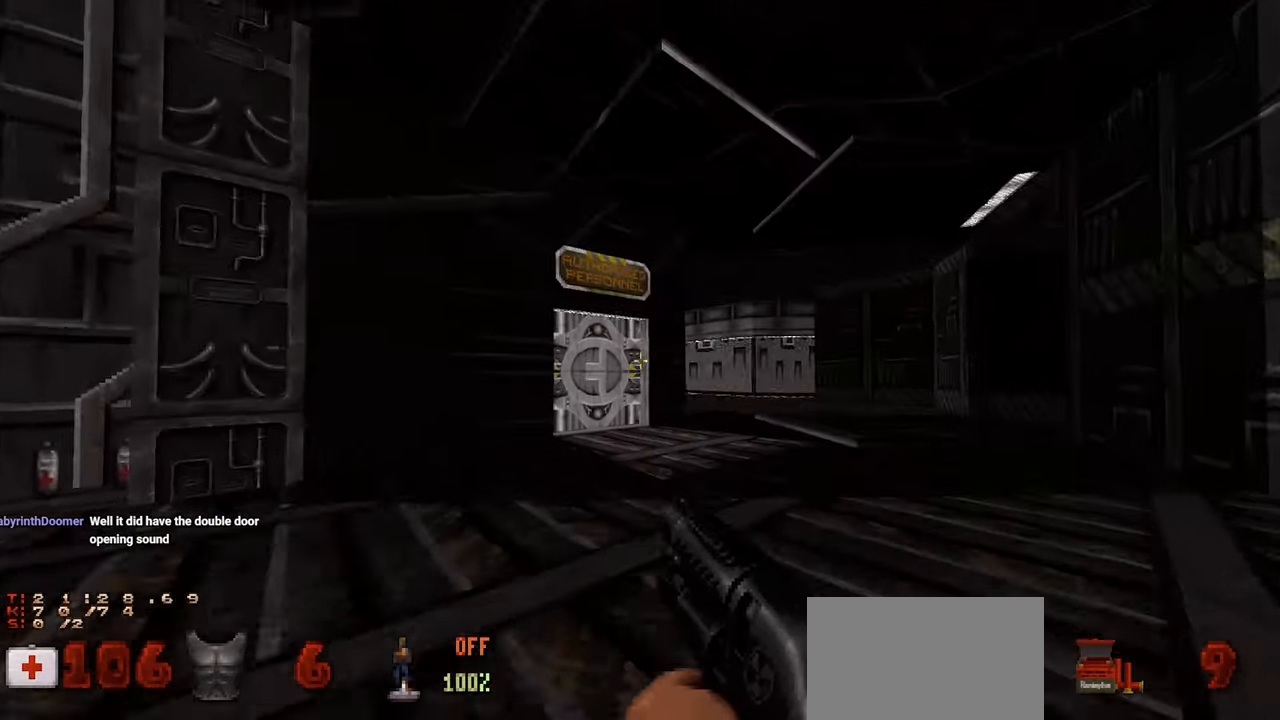
{"keys": ["w"], "mouse": [], "mouse_move": "up-left", "events": [[283, "w", "down"]]}
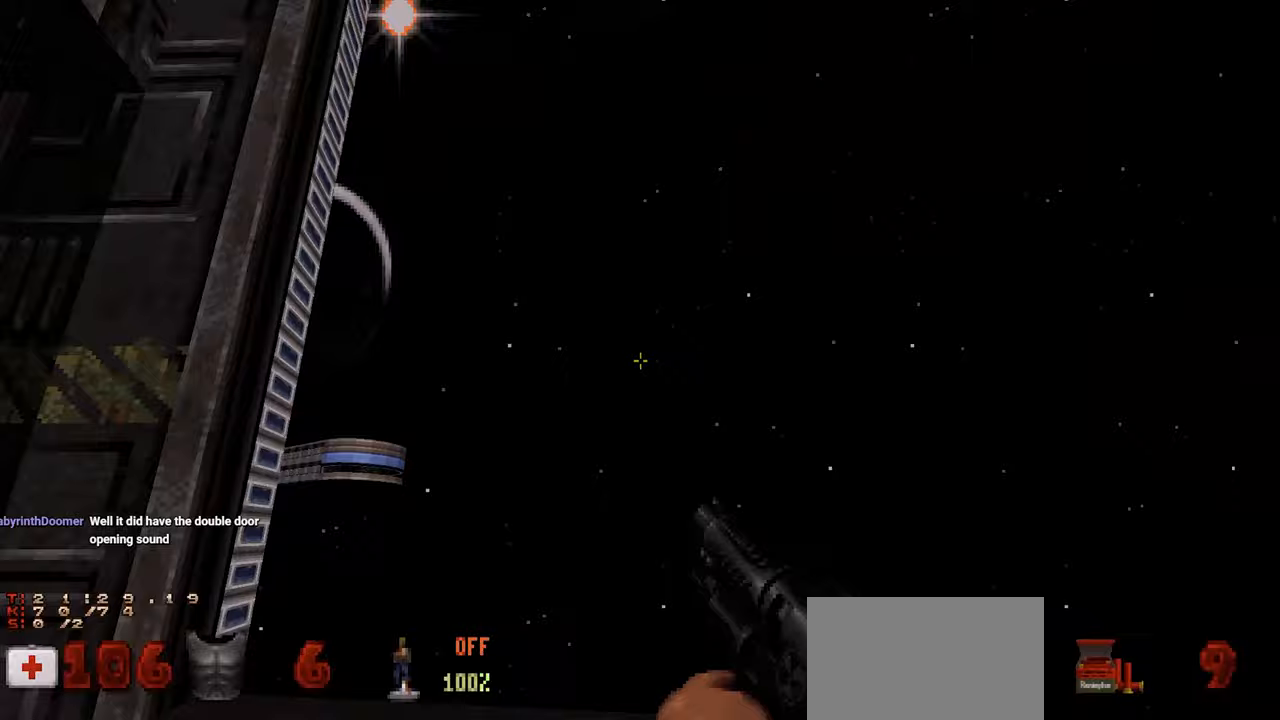
{"keys": [], "mouse": [], "mouse_move": "left", "events": [[17, "w", "up"], [67, "d", "down"], [250, "d", "up"]]}
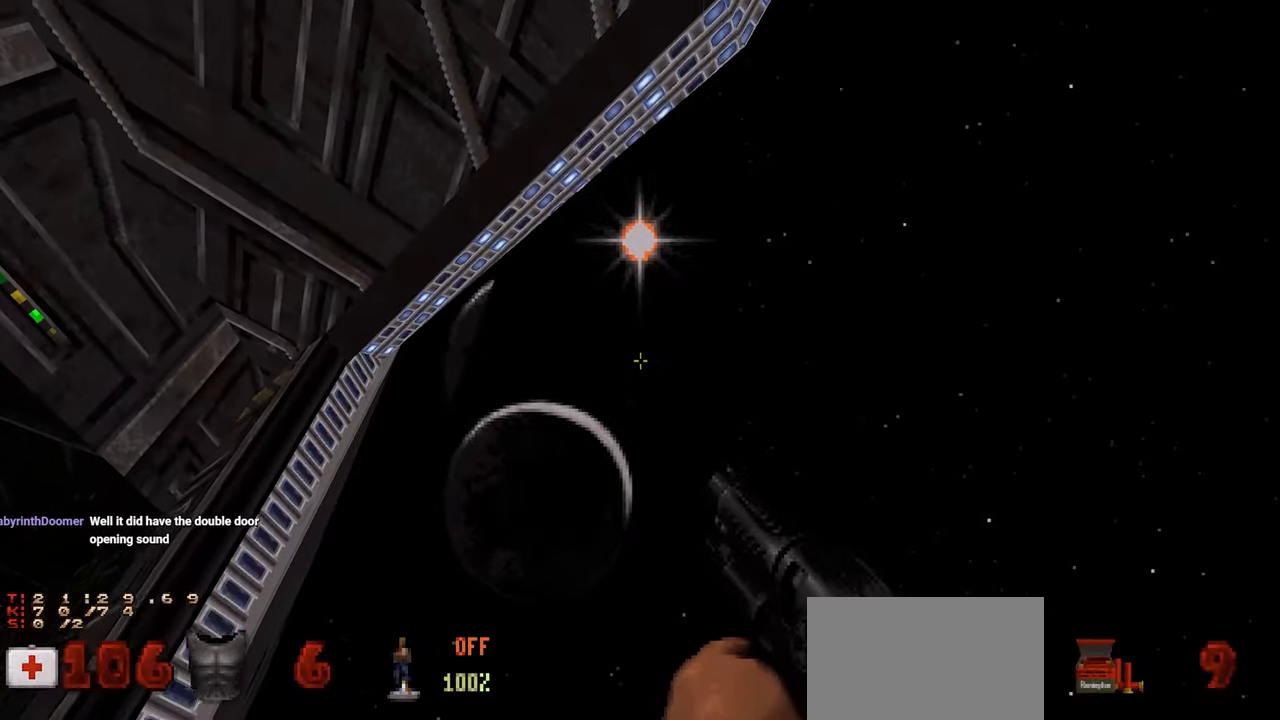
{"keys": [], "mouse": [], "mouse_move": "up-right", "events": [[117, "d", "down"], [267, "d", "up"]]}
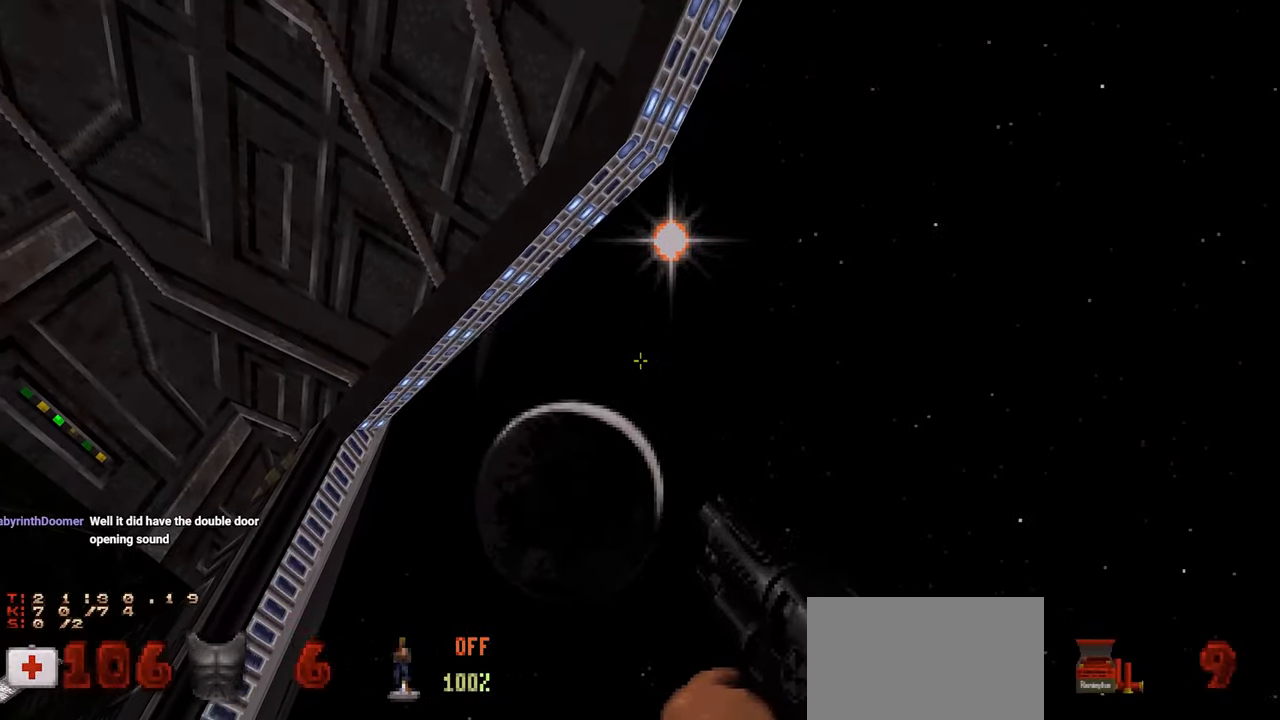
{"keys": ["d"], "mouse": [], "mouse_move": "down-left", "events": [[233, "w", "down"], [317, "d", "down"], [417, "w", "up"]]}
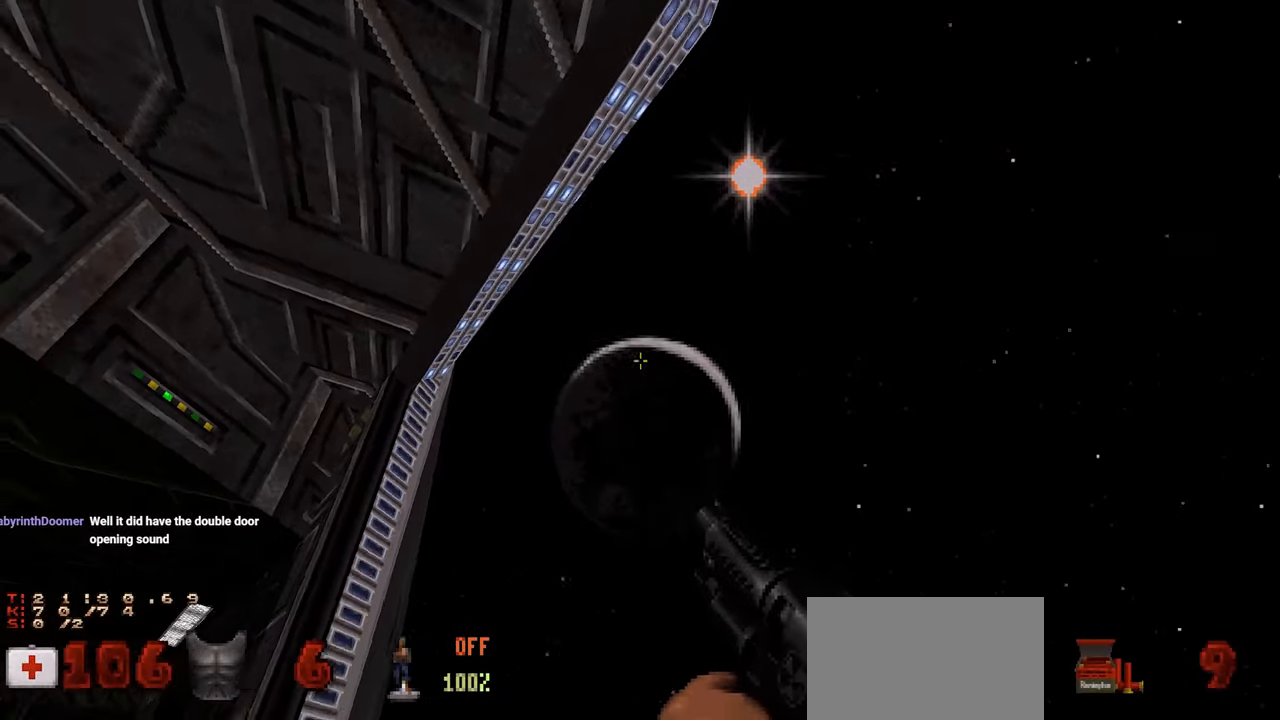
{"keys": [], "mouse": [], "mouse_move": "right", "events": [[17, "d", "up"]]}
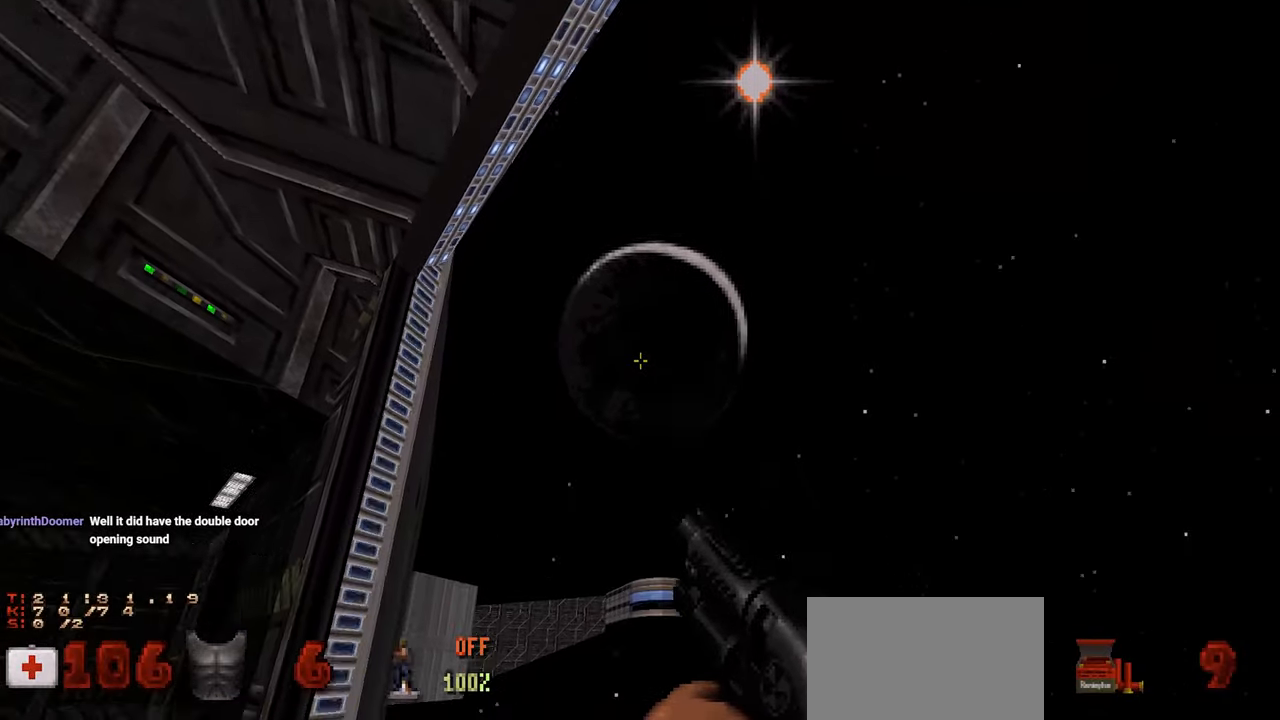
{"keys": ["d", "w"], "mouse": [], "mouse_move": "left", "events": [[217, "a", "down"], [267, "w", "down"], [350, "a", "up"], [467, "d", "down"]]}